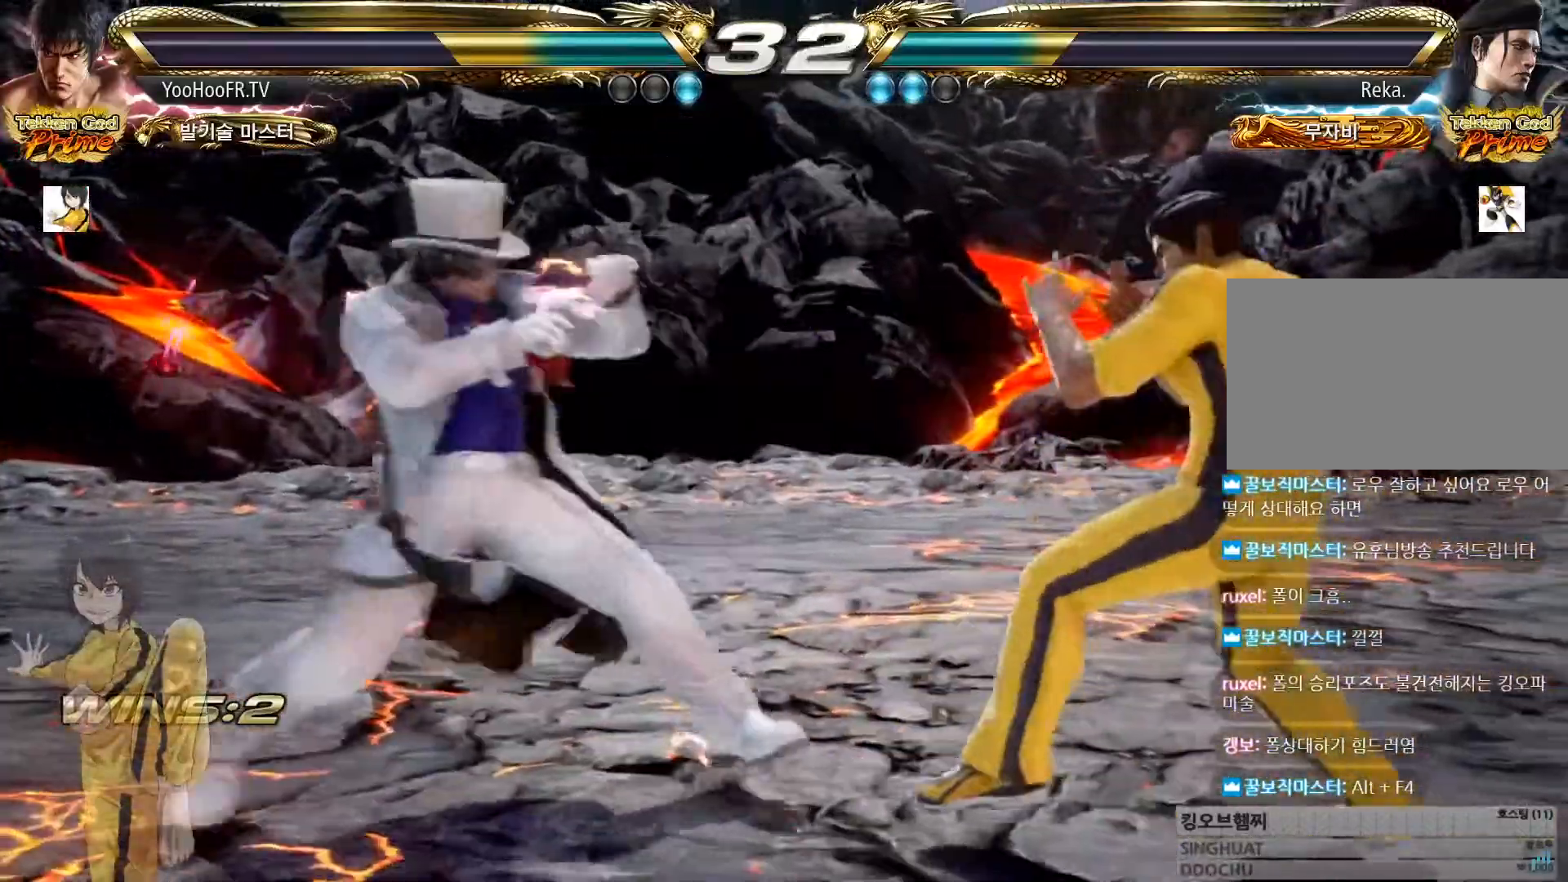
Gameplay with a controller (arcade stick); each line is a JSON object with the inputs held at the frame after it. "button_events" lists button changes between this image and that frame as [ms after this image, input, new state], when the widget could be followed in between (sticks are given only as held states). Not read: L3 R3.
{"buttons": [], "left_stick": "center", "button_events": []}
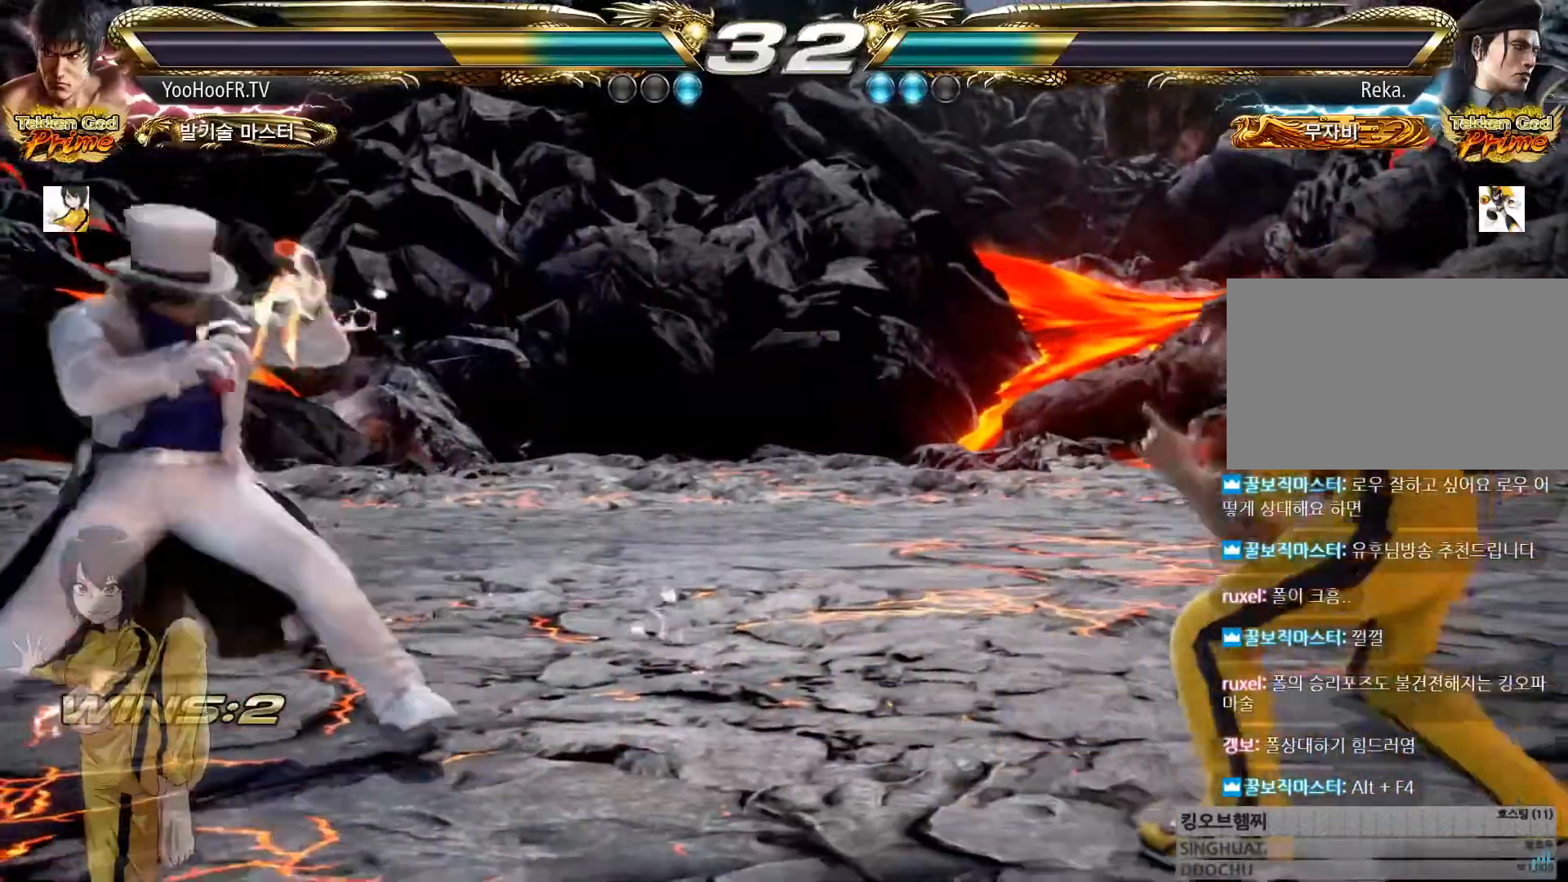
{"buttons": [], "left_stick": "right", "button_events": []}
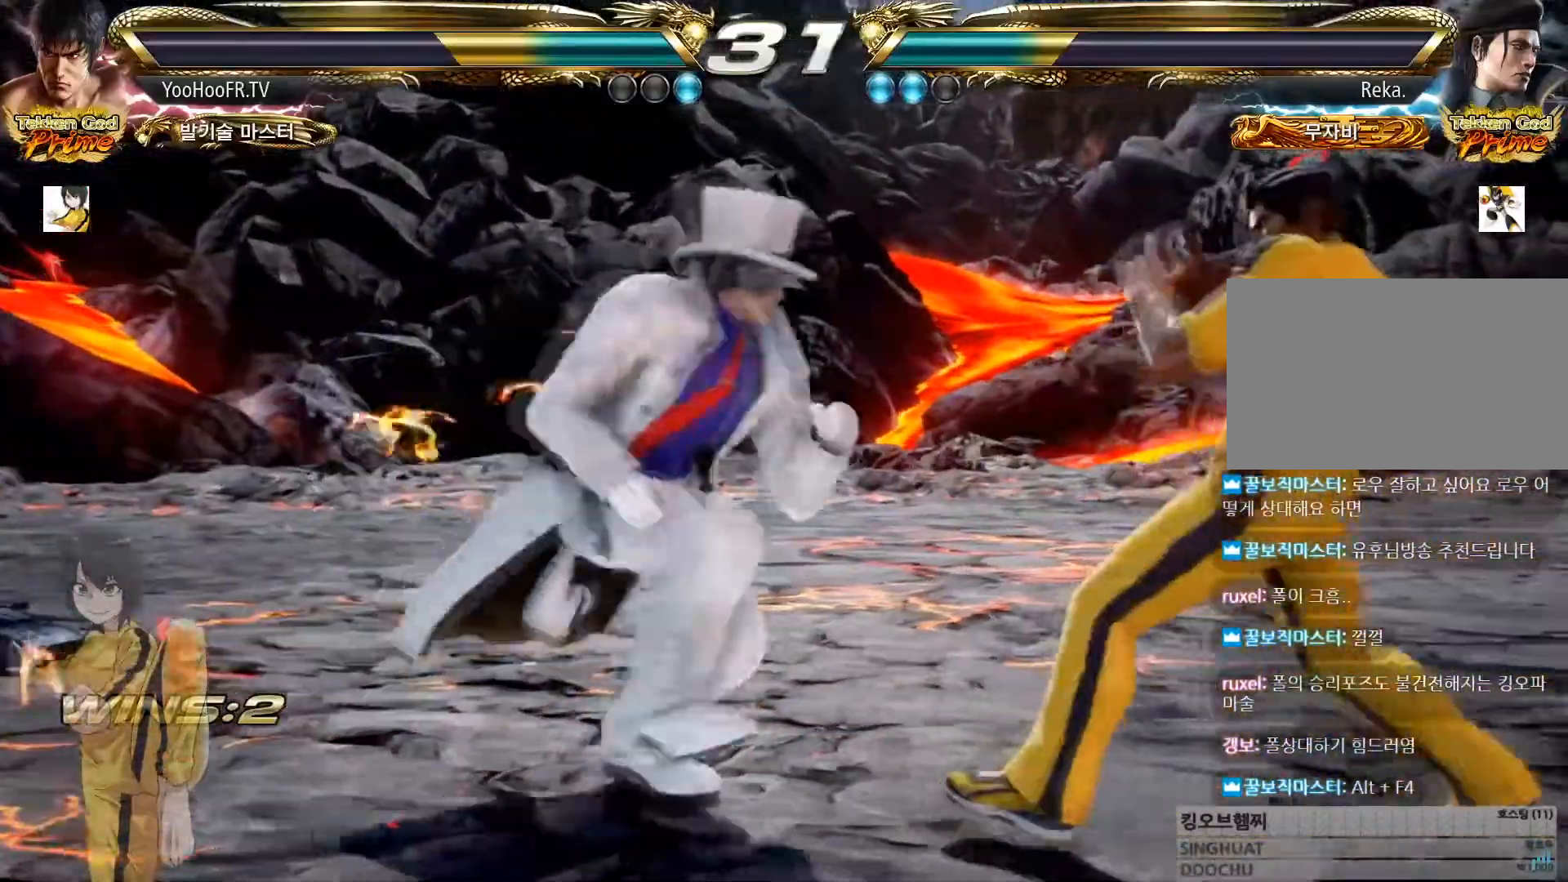
{"buttons": [], "left_stick": "down", "button_events": []}
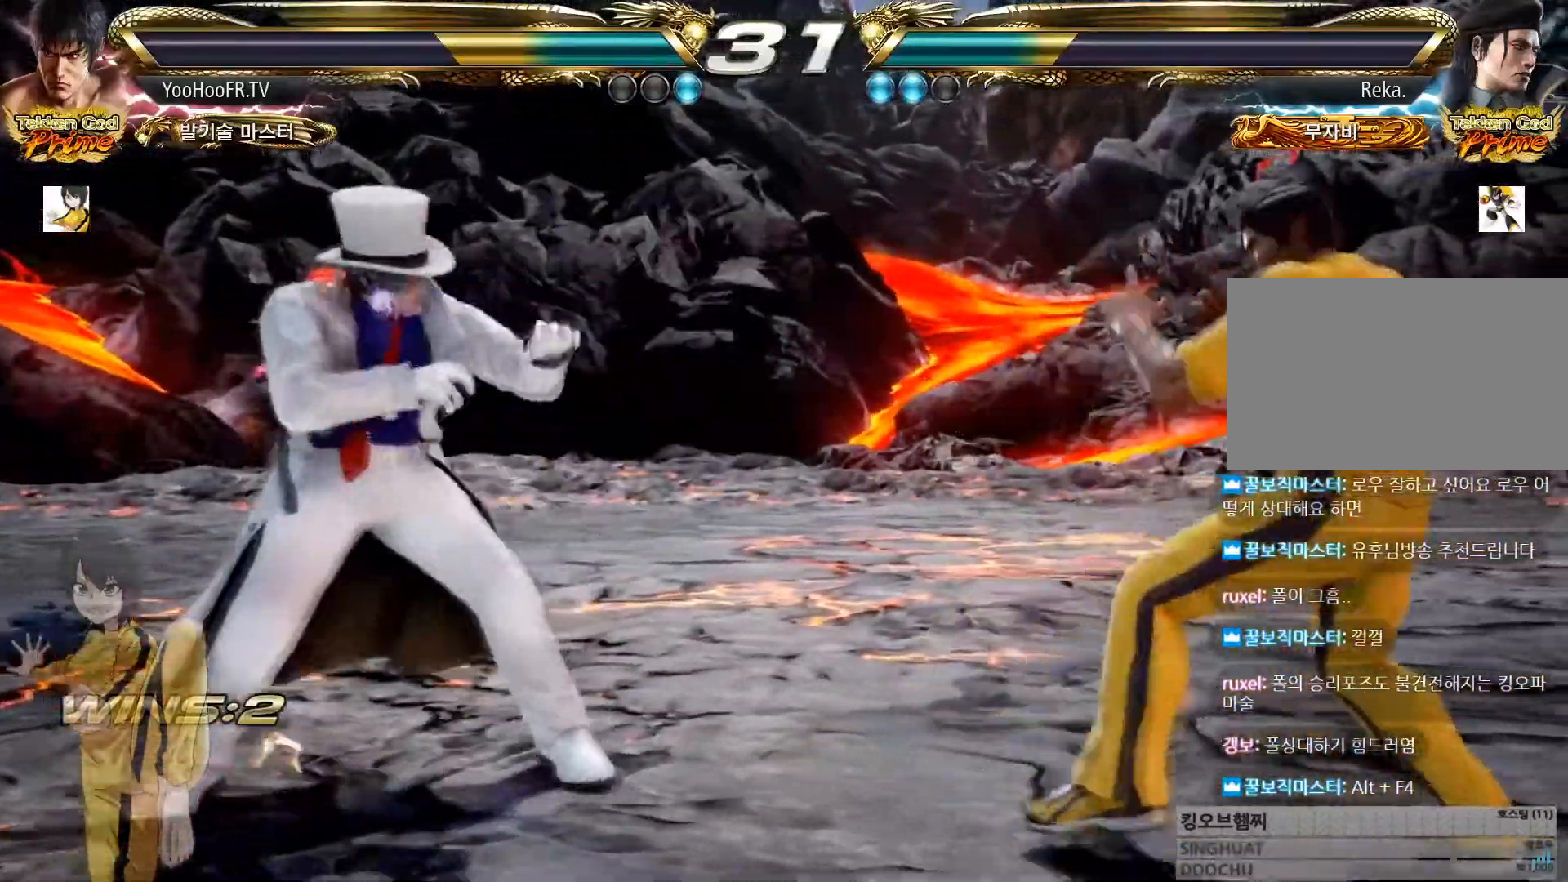
{"buttons": [], "left_stick": "center"}